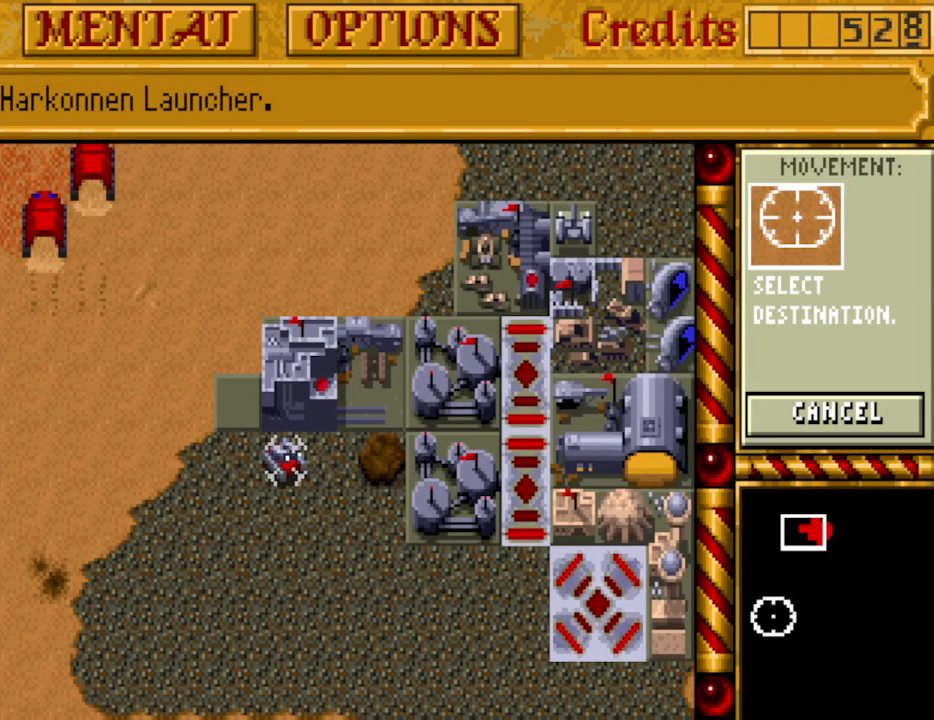
Gameplay with keyboard and mouse; each line is a JSON object with the keys held at the frame after it. "events" lists presses ("down") and releases ("up") of "a", "alt", "ctrl", "d", "down", "escape", "f1", "f10", "f11", "f12", "f2", "f3", "f4", "f5", "f6", "f7", "f8", "f9", "left", "right", "s", "shift", "space", "up" and "w" between this image and that frame as [ms after this image, input, new state], when the widget could be followed in between. No other keys are recorded. Mouse buttons are not recorded. Not read: mouse_move.
{"keys": ["up"], "events": [[417, "up", "down"]]}
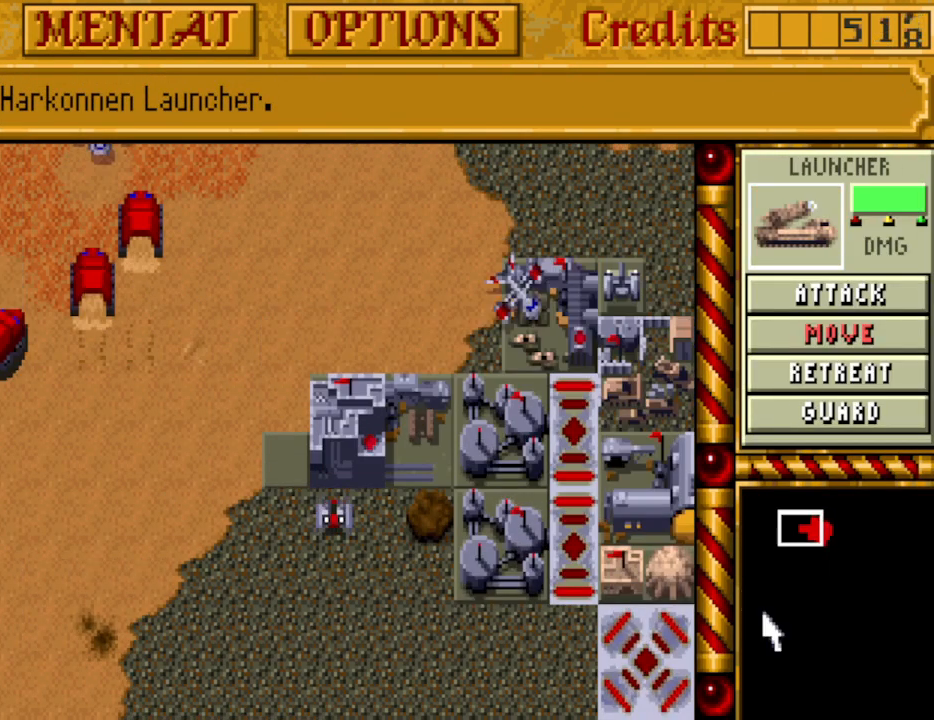
{"keys": [], "events": [[17, "left", "down"], [17, "up", "up"], [67, "down", "down"], [117, "left", "up"], [200, "down", "up"]]}
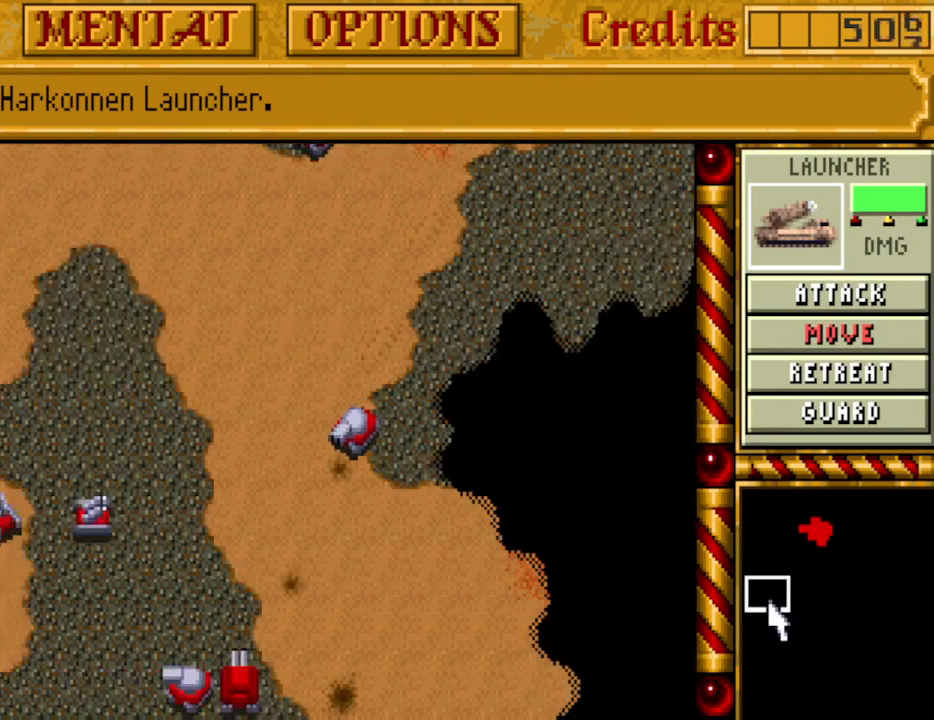
{"keys": [], "events": []}
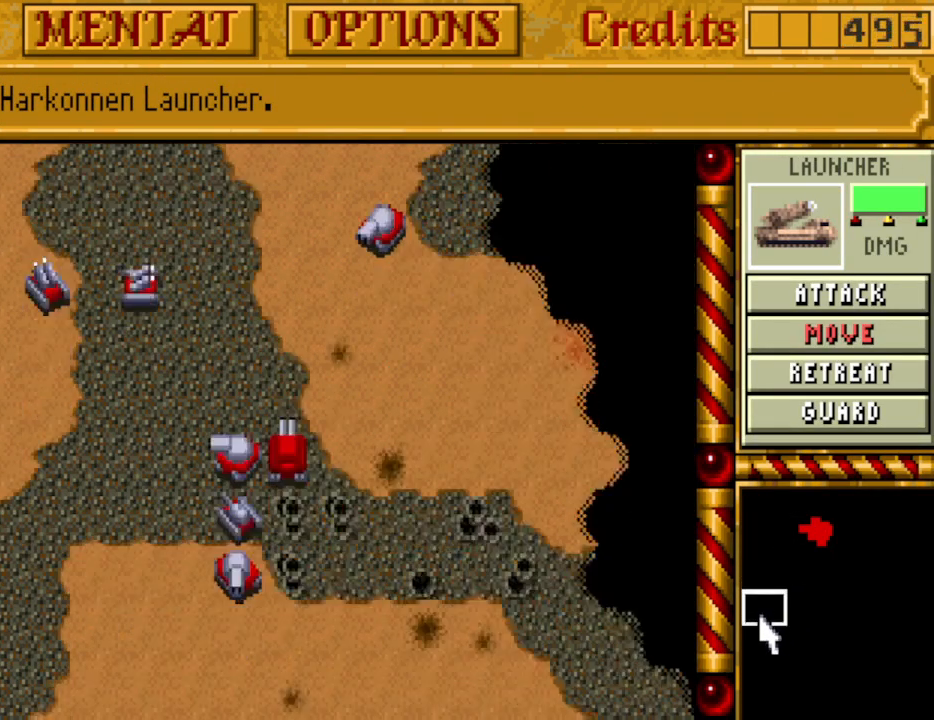
{"keys": [], "events": []}
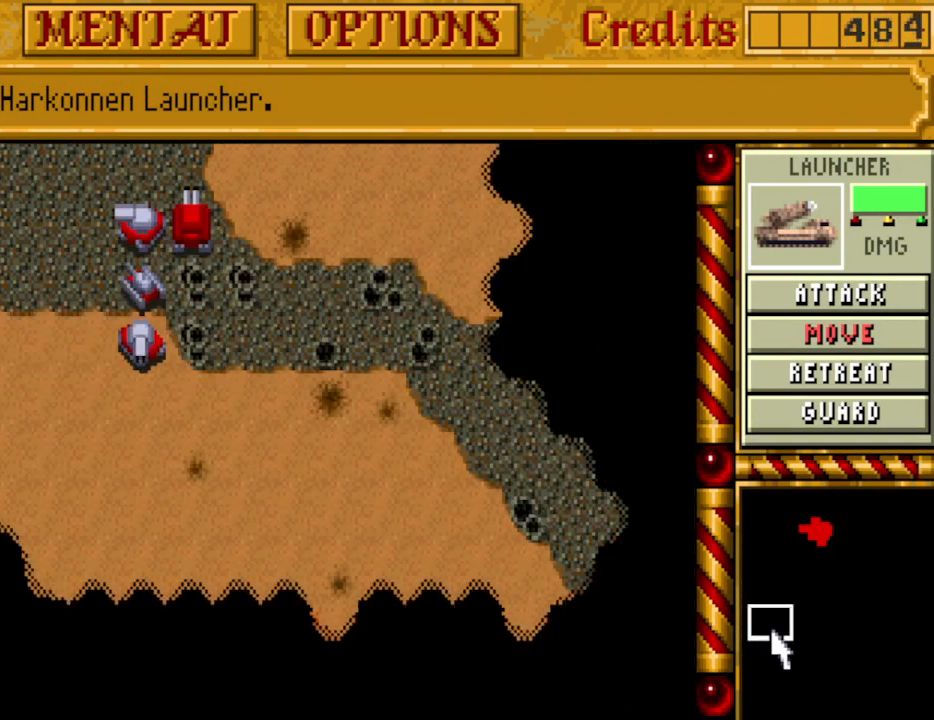
{"keys": [], "events": []}
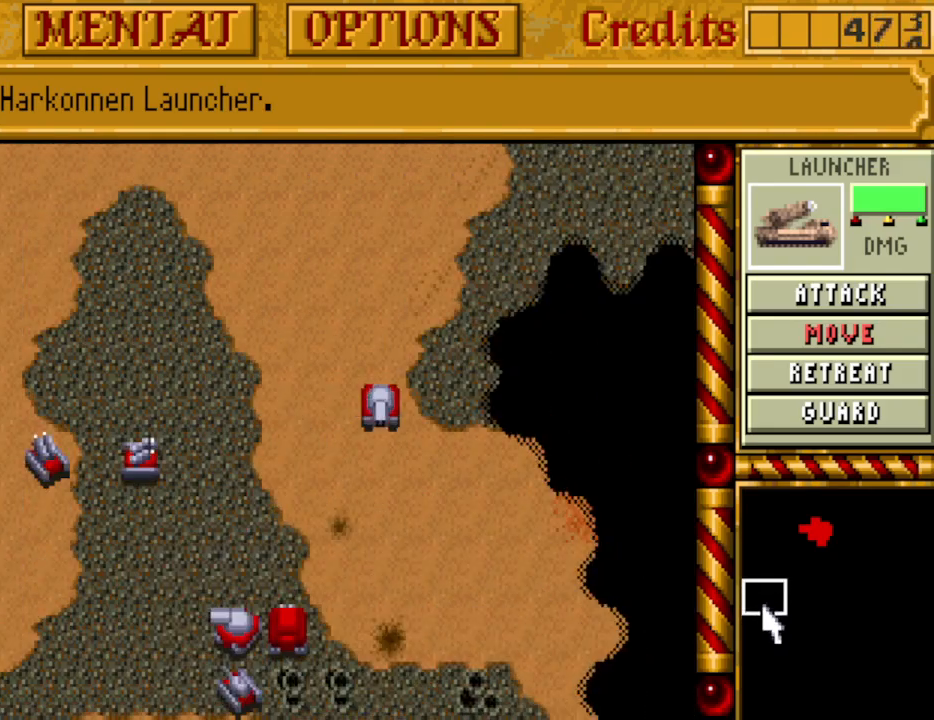
{"keys": [], "events": []}
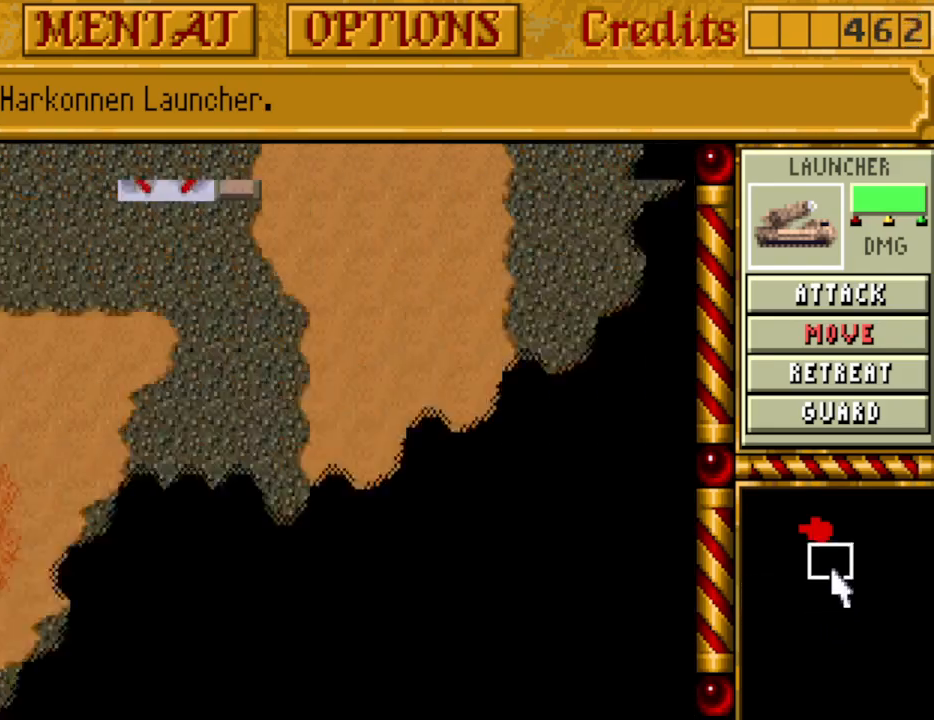
{"keys": [], "events": []}
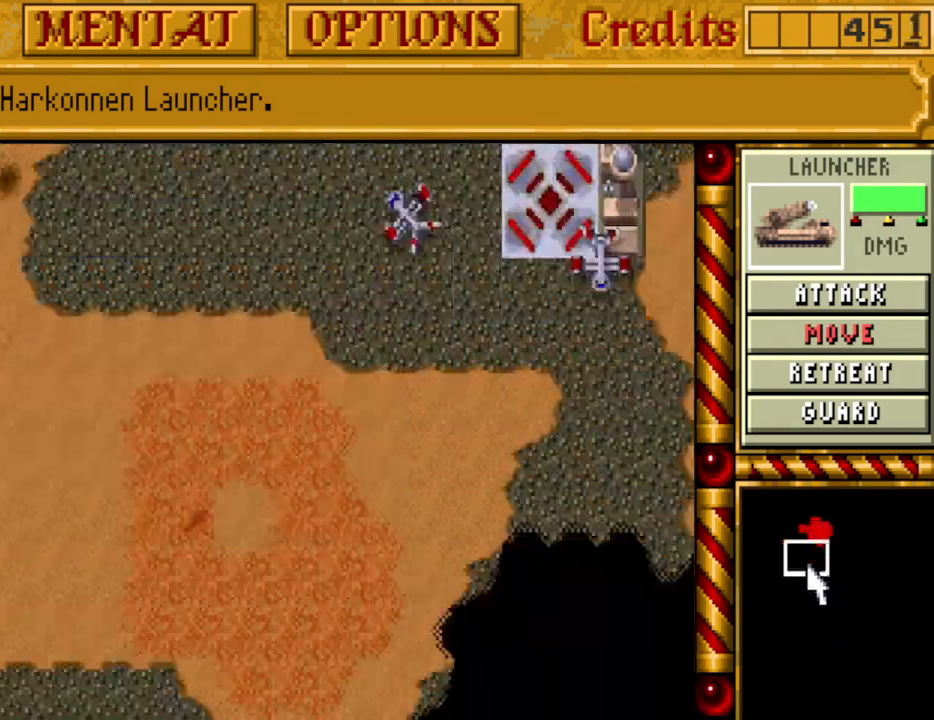
{"keys": [], "events": []}
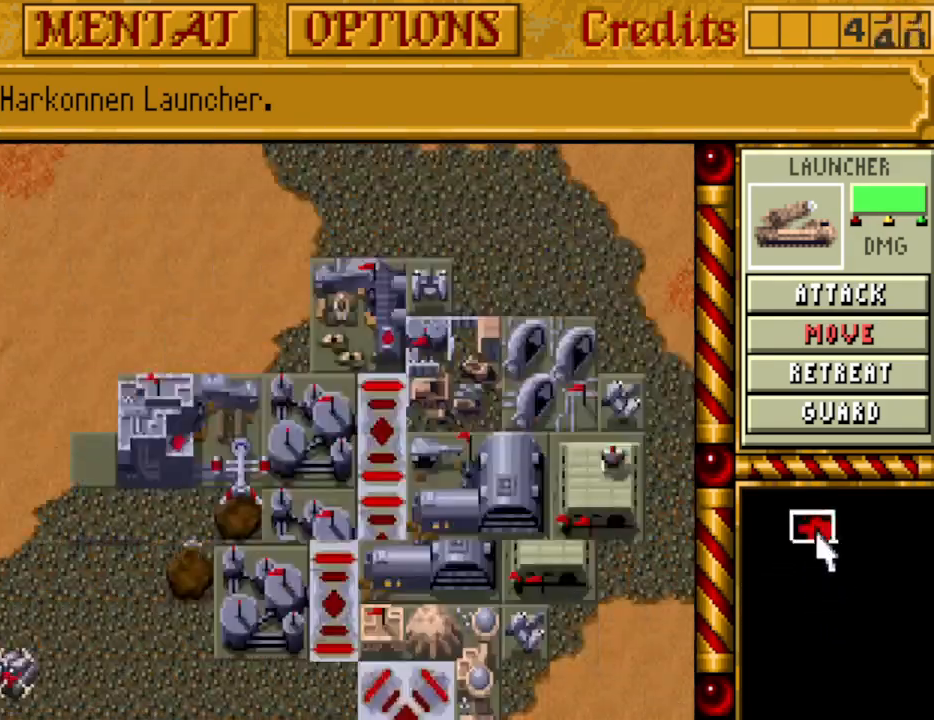
{"keys": [], "events": []}
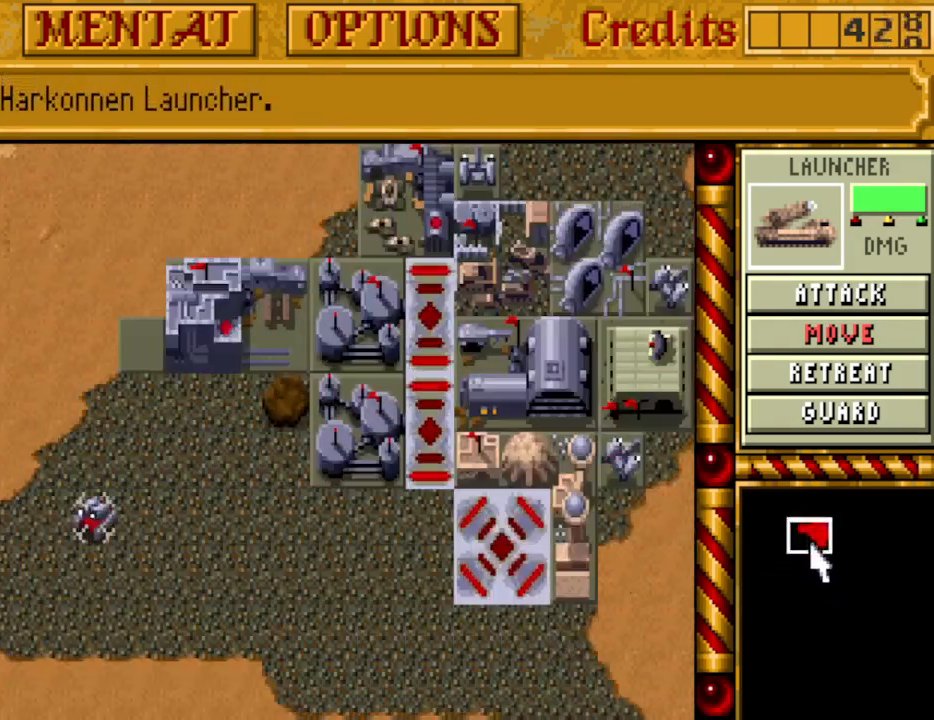
{"keys": [], "events": []}
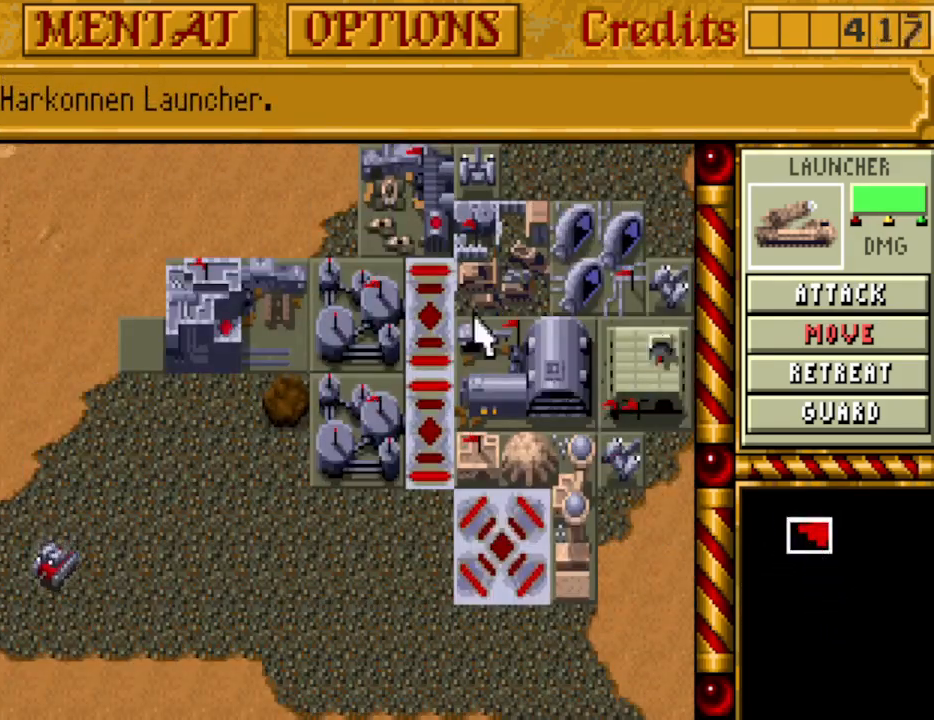
{"keys": [], "events": [[50, "up", "down"], [150, "up", "up"]]}